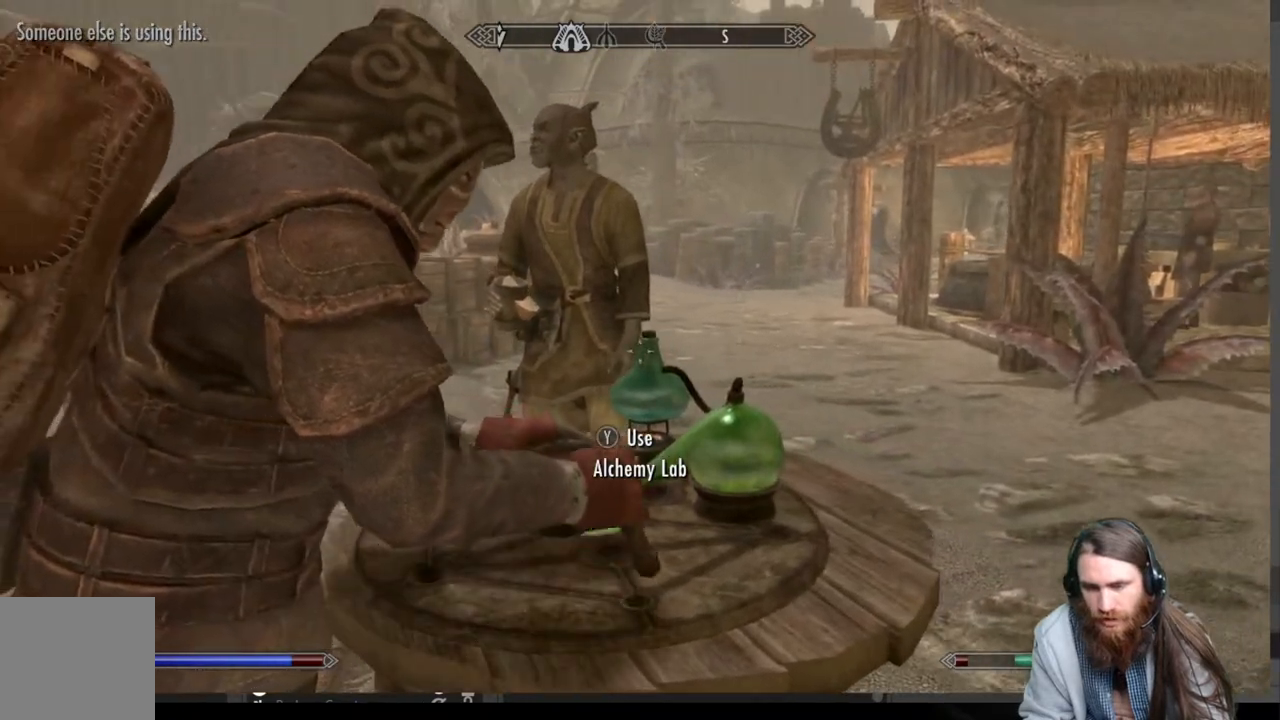
Gameplay with a controller (Xbox layout); each line is a JSON object with the inputs held at the frame after it. "events" lists button and stick changes between this image and that frame as [ms after this image, input, new state], when the widget could be followed in between.
{"buttons": [], "left_stick": "center", "right_stick": "center", "events": []}
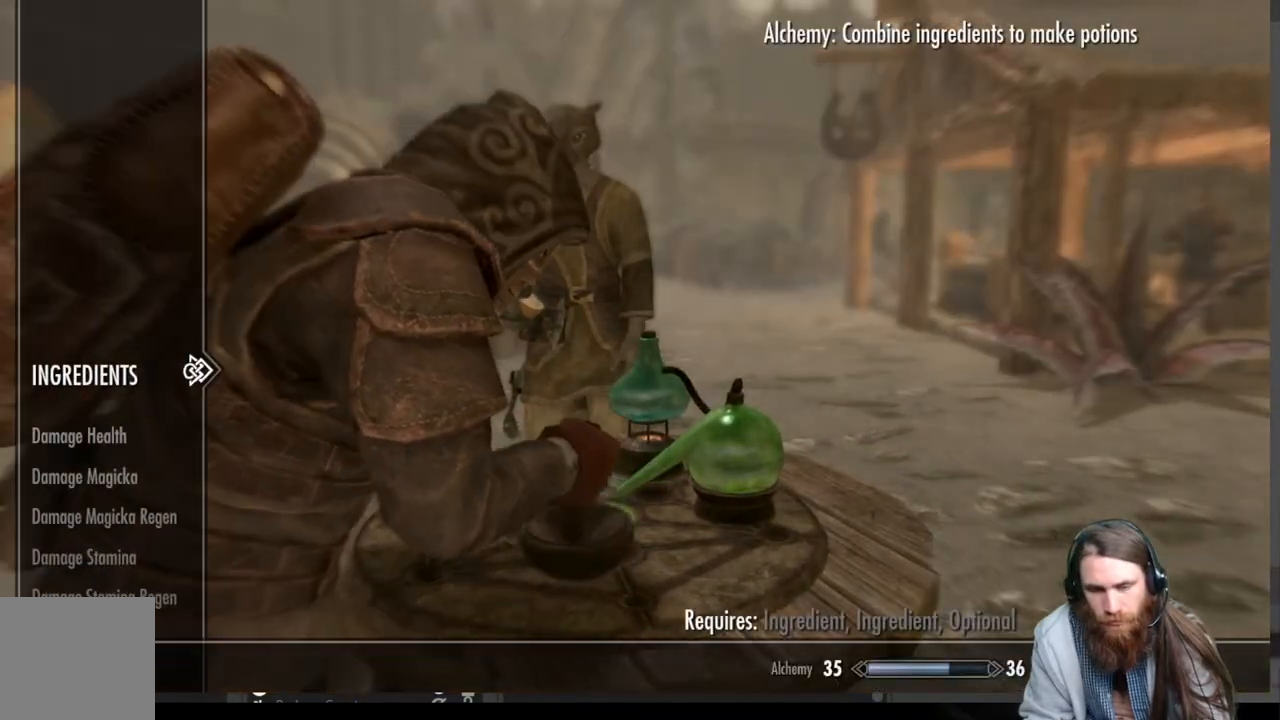
{"buttons": [], "left_stick": "center", "right_stick": "center", "events": [[350, "DPAD_RIGHT", "down"], [500, "DPAD_RIGHT", "up"]]}
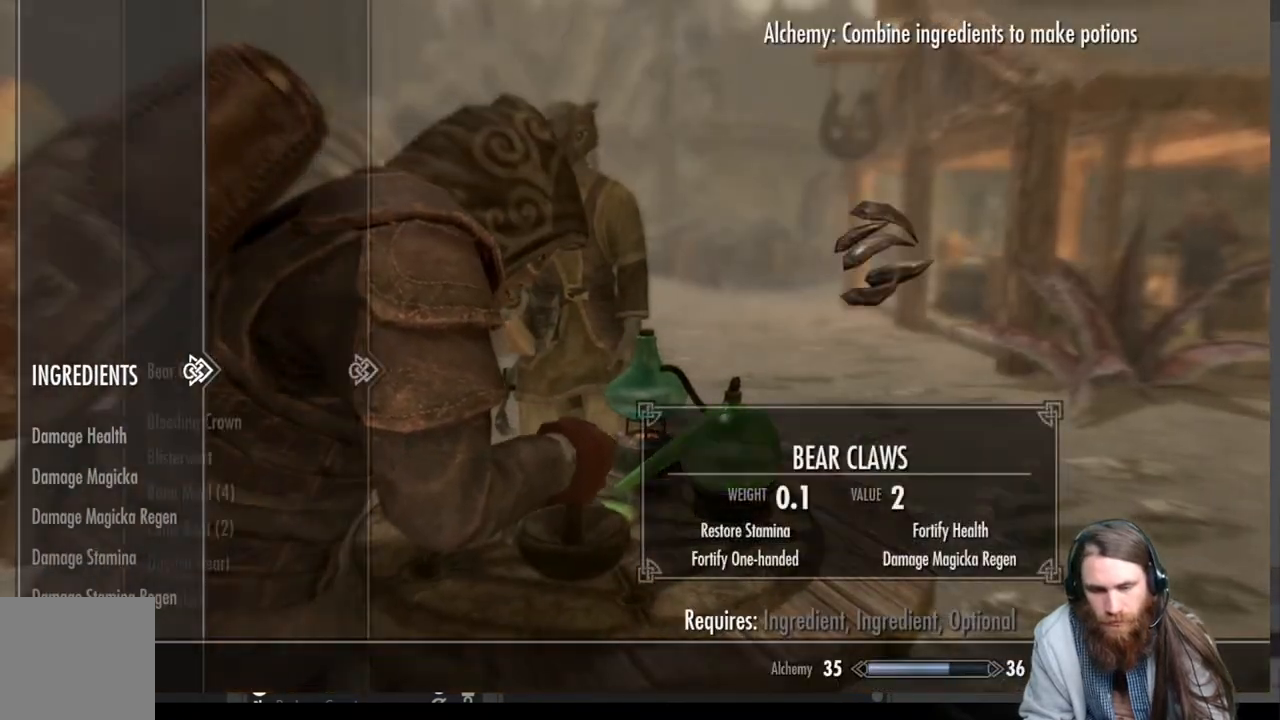
{"buttons": ["DPAD_DOWN"], "left_stick": "center", "right_stick": "center", "events": [[250, "DPAD_DOWN", "down"]]}
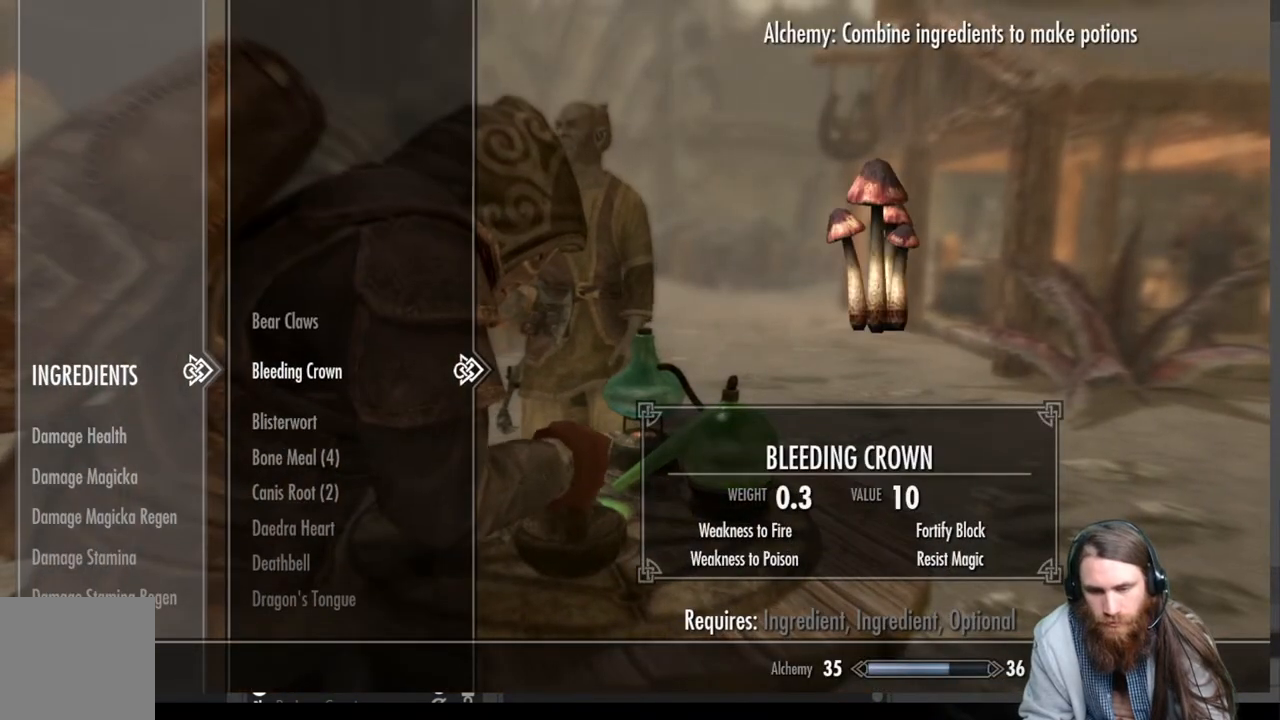
{"buttons": ["DPAD_DOWN"], "left_stick": "center", "right_stick": "center", "events": [[83, "DPAD_DOWN", "up"], [367, "DPAD_DOWN", "down"]]}
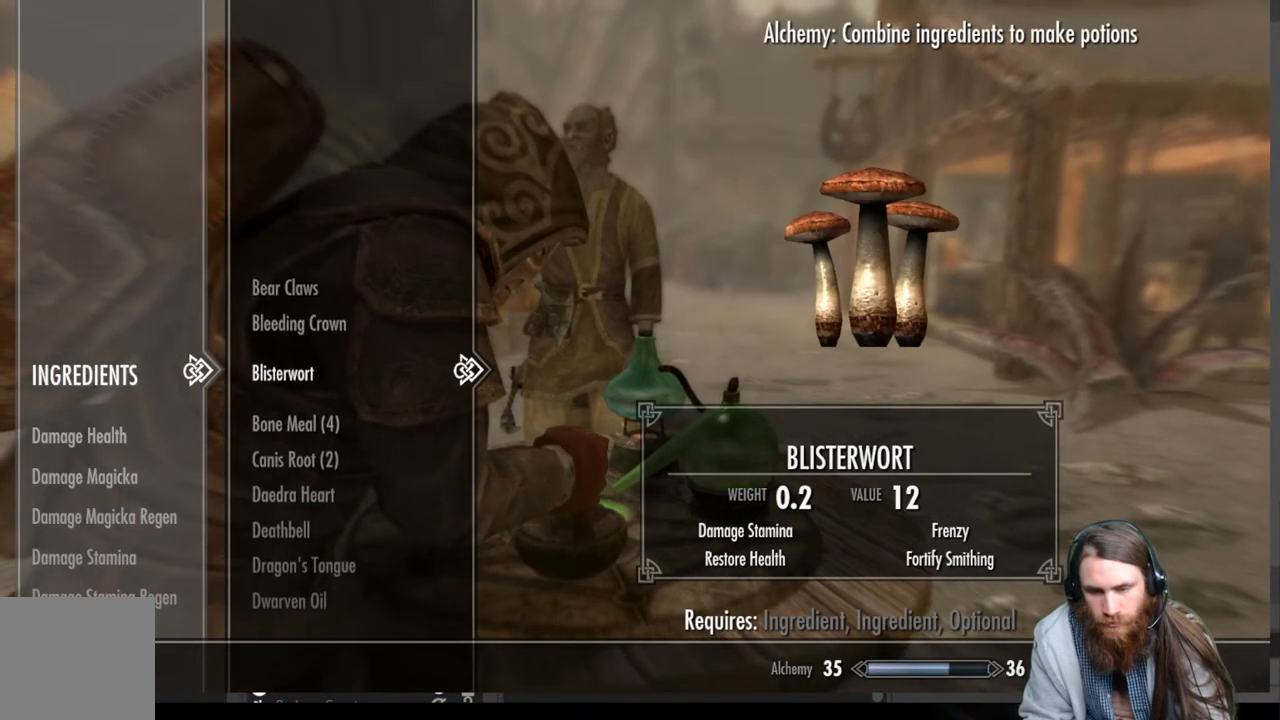
{"buttons": ["DPAD_DOWN"], "left_stick": "center", "right_stick": "center", "events": []}
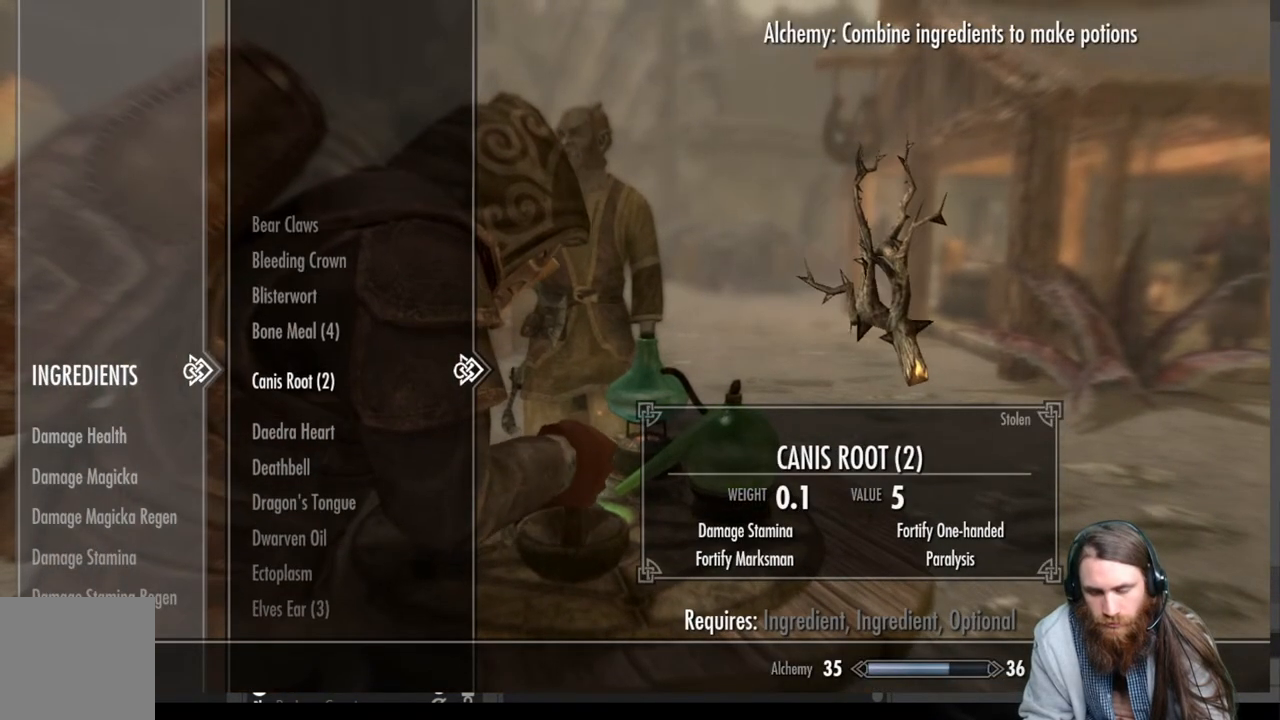
{"buttons": ["DPAD_DOWN"], "left_stick": "center", "right_stick": "center", "events": []}
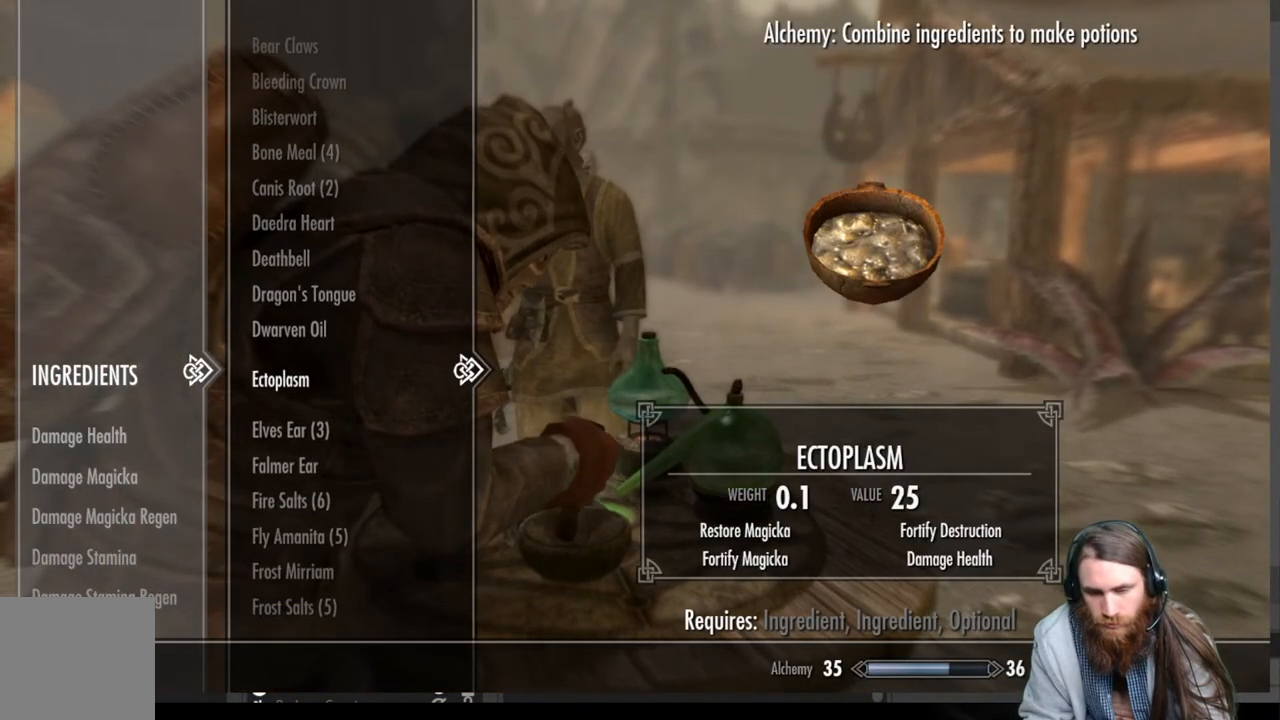
{"buttons": ["DPAD_DOWN"], "left_stick": "center", "right_stick": "center", "events": []}
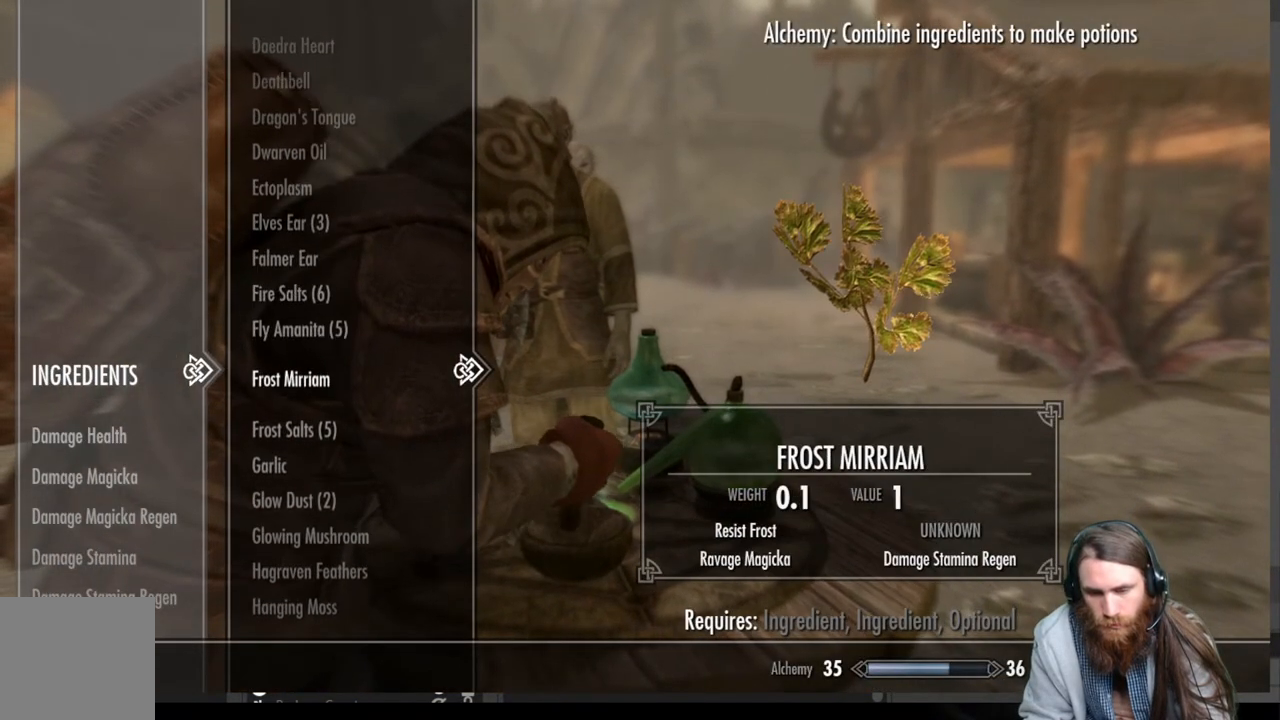
{"buttons": ["DPAD_DOWN"], "left_stick": "center", "right_stick": "center", "events": []}
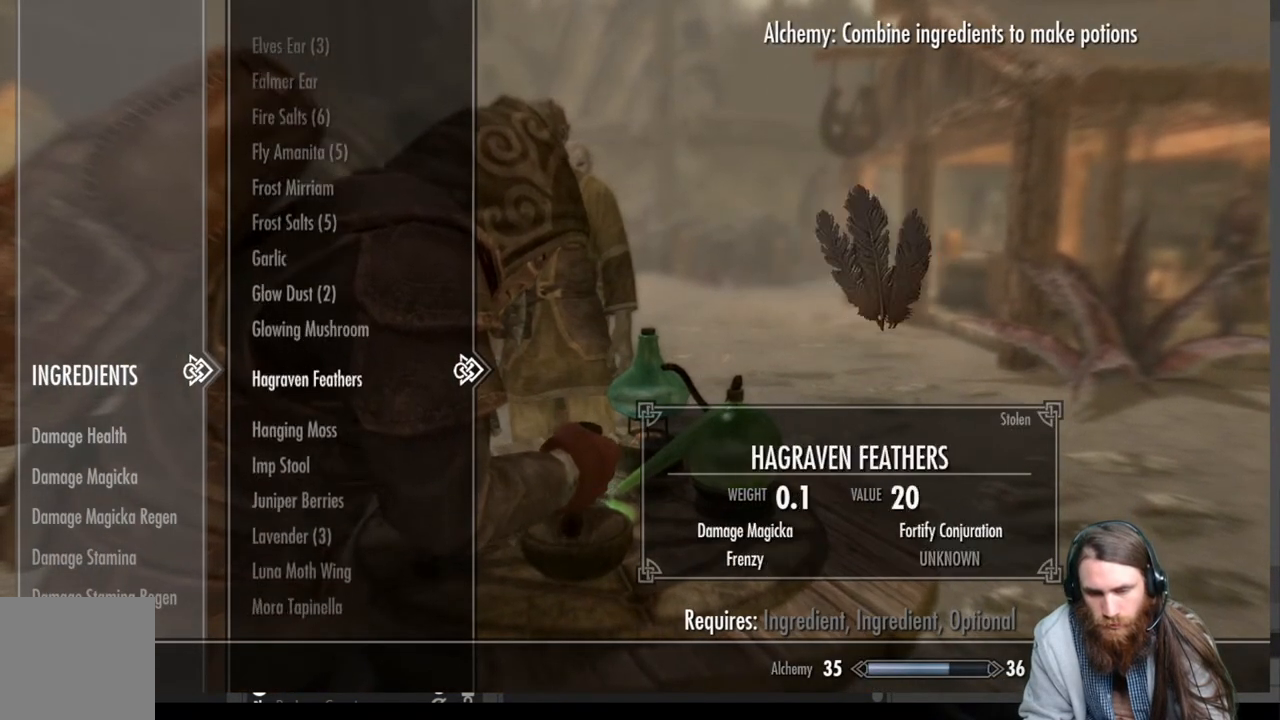
{"buttons": ["DPAD_DOWN"], "left_stick": "center", "right_stick": "center", "events": []}
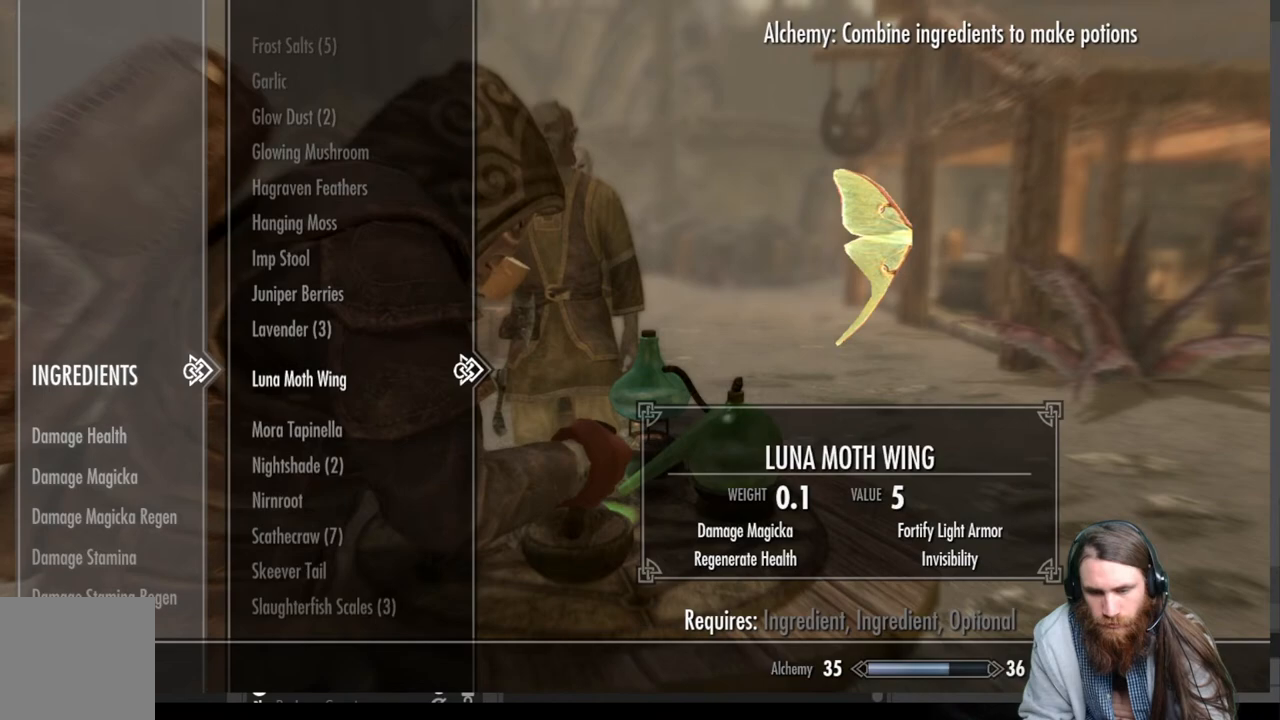
{"buttons": [], "left_stick": "center", "right_stick": "center", "events": [[250, "DPAD_DOWN", "up"], [400, "DPAD_DOWN", "down"], [500, "DPAD_DOWN", "up"]]}
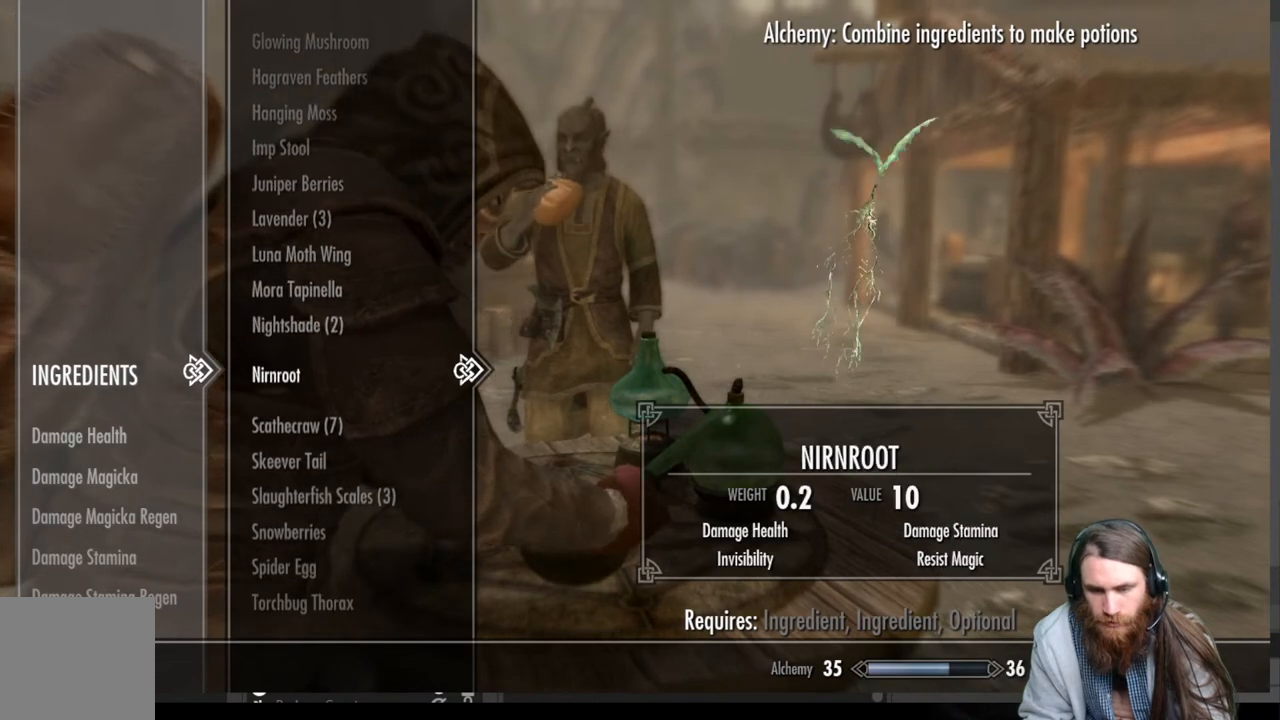
{"buttons": ["A"], "left_stick": "center", "right_stick": "center", "events": [[117, "DPAD_DOWN", "down"], [233, "DPAD_DOWN", "up"], [450, "A", "down"]]}
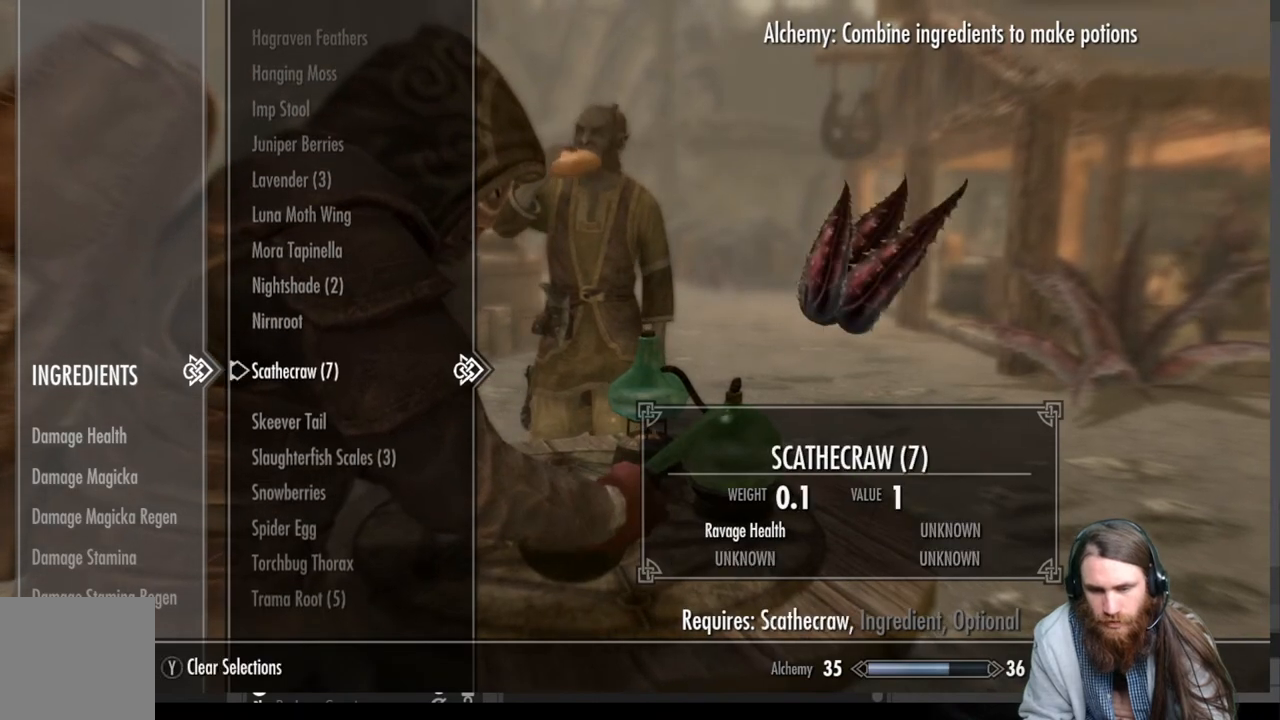
{"buttons": [], "left_stick": "center", "right_stick": "center", "events": [[67, "A", "up"], [283, "DPAD_DOWN", "down"], [417, "DPAD_DOWN", "up"]]}
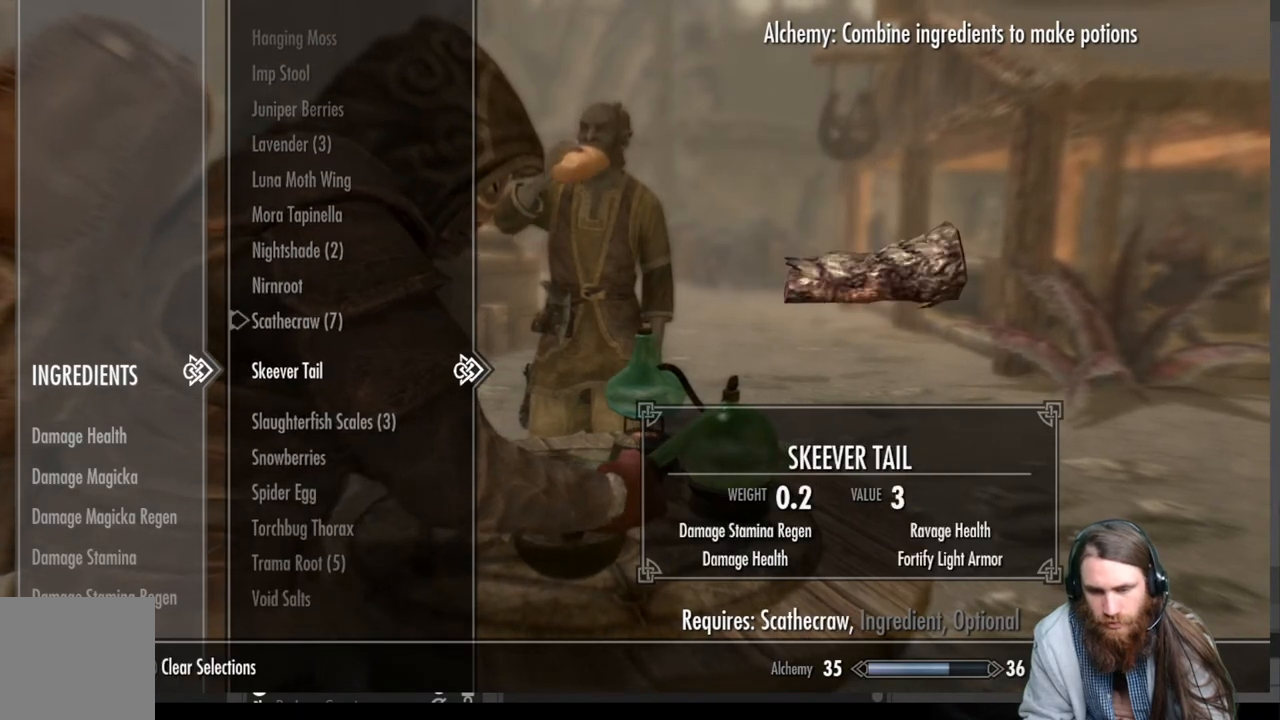
{"buttons": [], "left_stick": "center", "right_stick": "center", "events": [[17, "DPAD_DOWN", "down"], [133, "DPAD_DOWN", "up"], [283, "DPAD_DOWN", "down"], [417, "DPAD_DOWN", "up"]]}
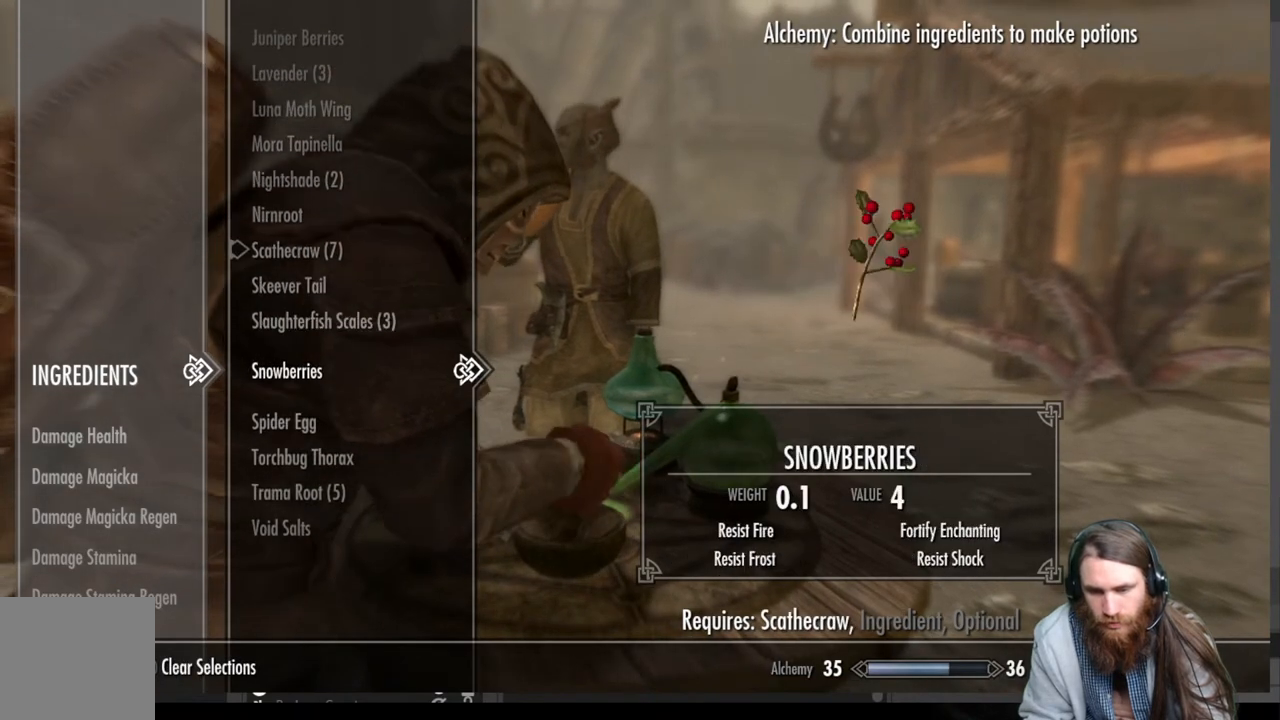
{"buttons": ["DPAD_DOWN"], "left_stick": "center", "right_stick": "center", "events": [[33, "DPAD_DOWN", "down"], [117, "DPAD_DOWN", "up"], [233, "DPAD_DOWN", "down"], [317, "DPAD_DOWN", "up"], [433, "DPAD_DOWN", "down"]]}
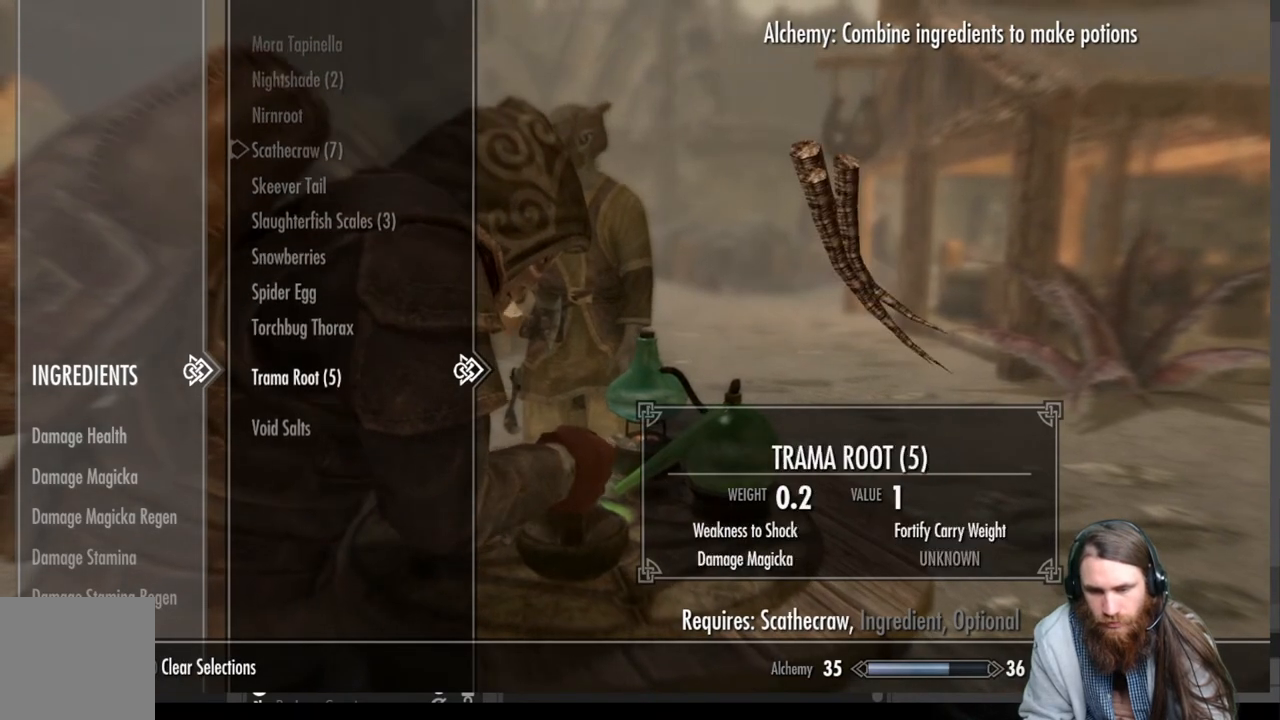
{"buttons": [], "left_stick": "center", "right_stick": "center", "events": [[33, "DPAD_DOWN", "up"], [333, "A", "down"], [483, "A", "up"]]}
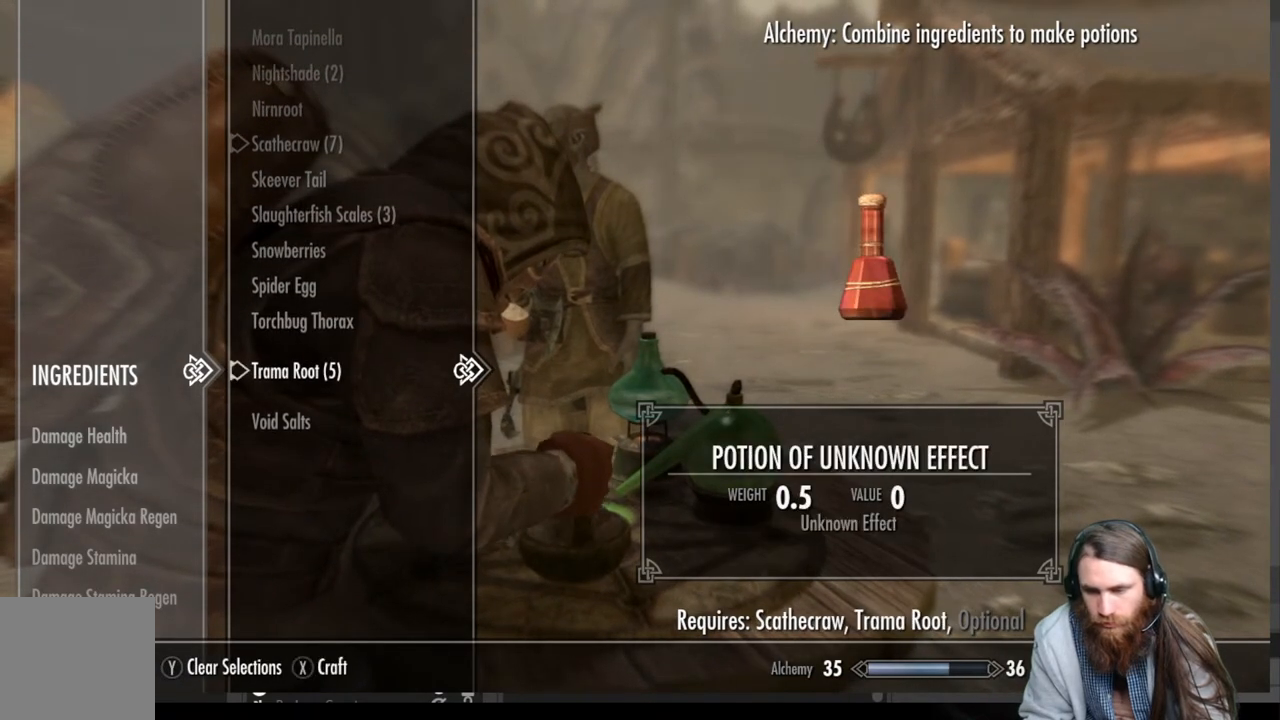
{"buttons": ["X"], "left_stick": "center", "right_stick": "center", "events": [[400, "X", "down"]]}
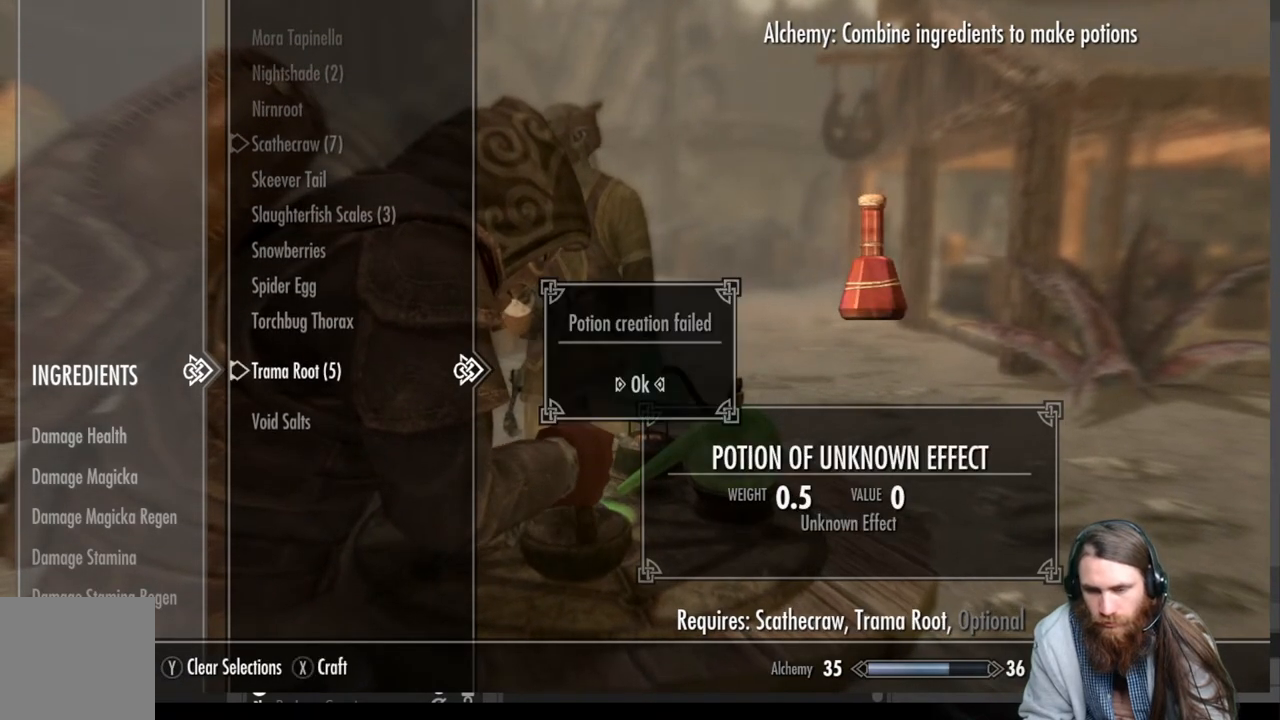
{"buttons": [], "left_stick": "center", "right_stick": "center", "events": [[33, "X", "up"], [367, "A", "down"], [483, "A", "up"]]}
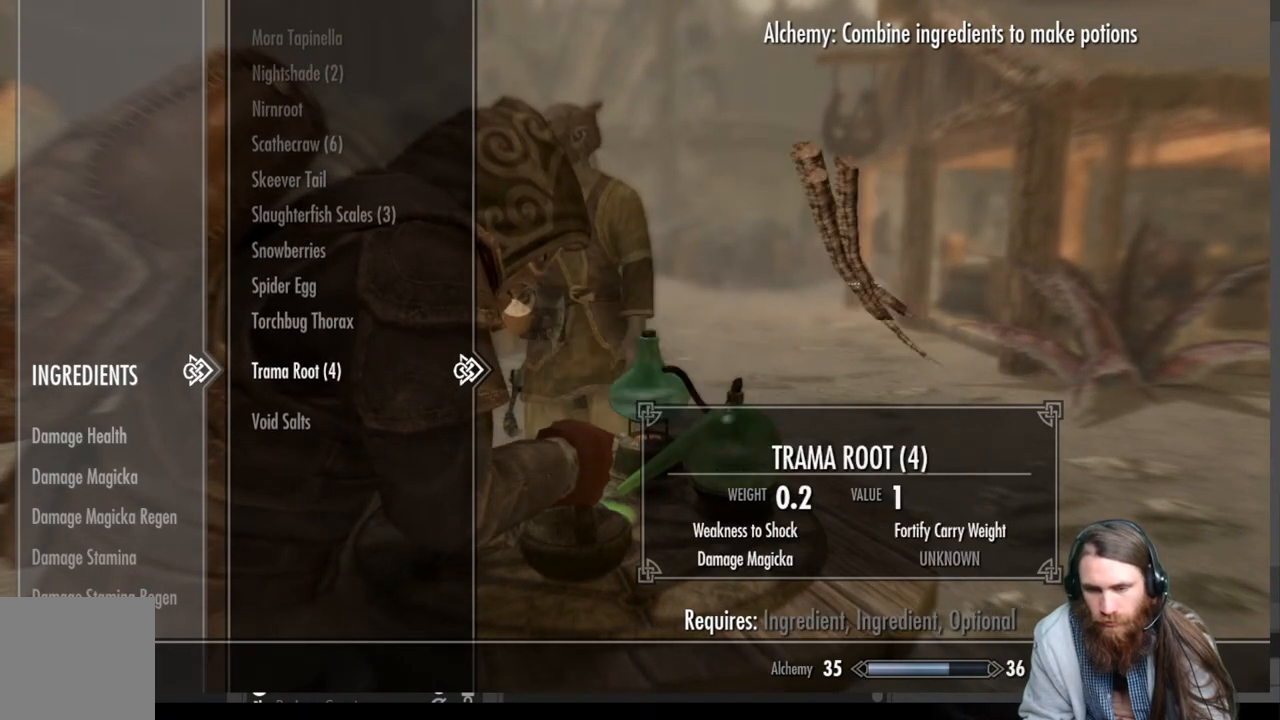
{"buttons": [], "left_stick": "center", "right_stick": "center", "events": [[267, "A", "down"], [367, "A", "up"]]}
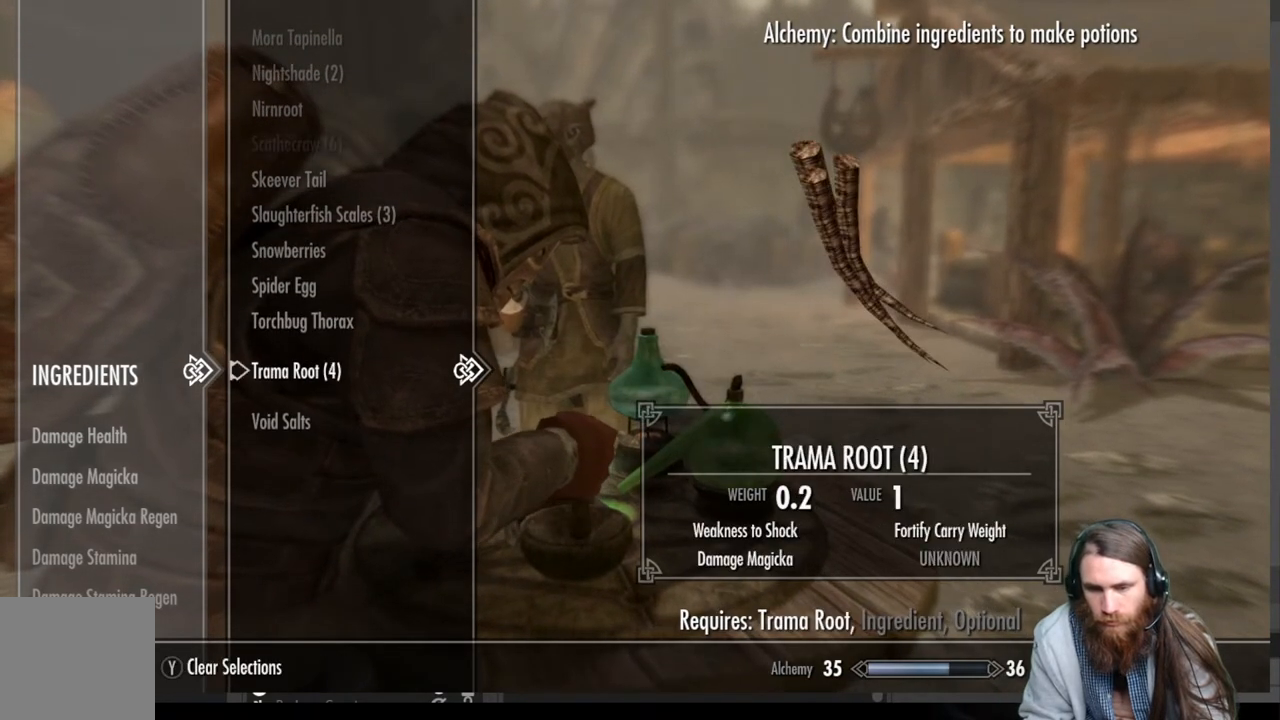
{"buttons": [], "left_stick": "center", "right_stick": "center", "events": [[117, "DPAD_DOWN", "down"], [267, "DPAD_DOWN", "up"]]}
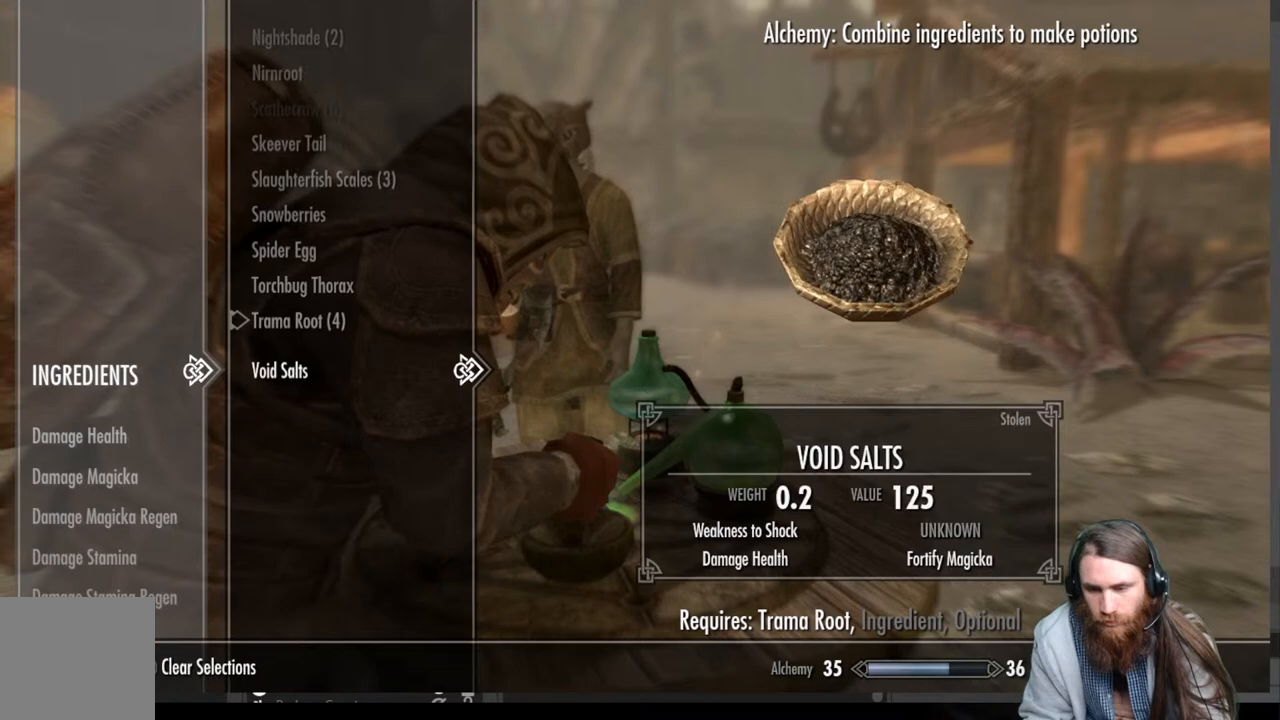
{"buttons": [], "left_stick": "center", "right_stick": "center", "events": []}
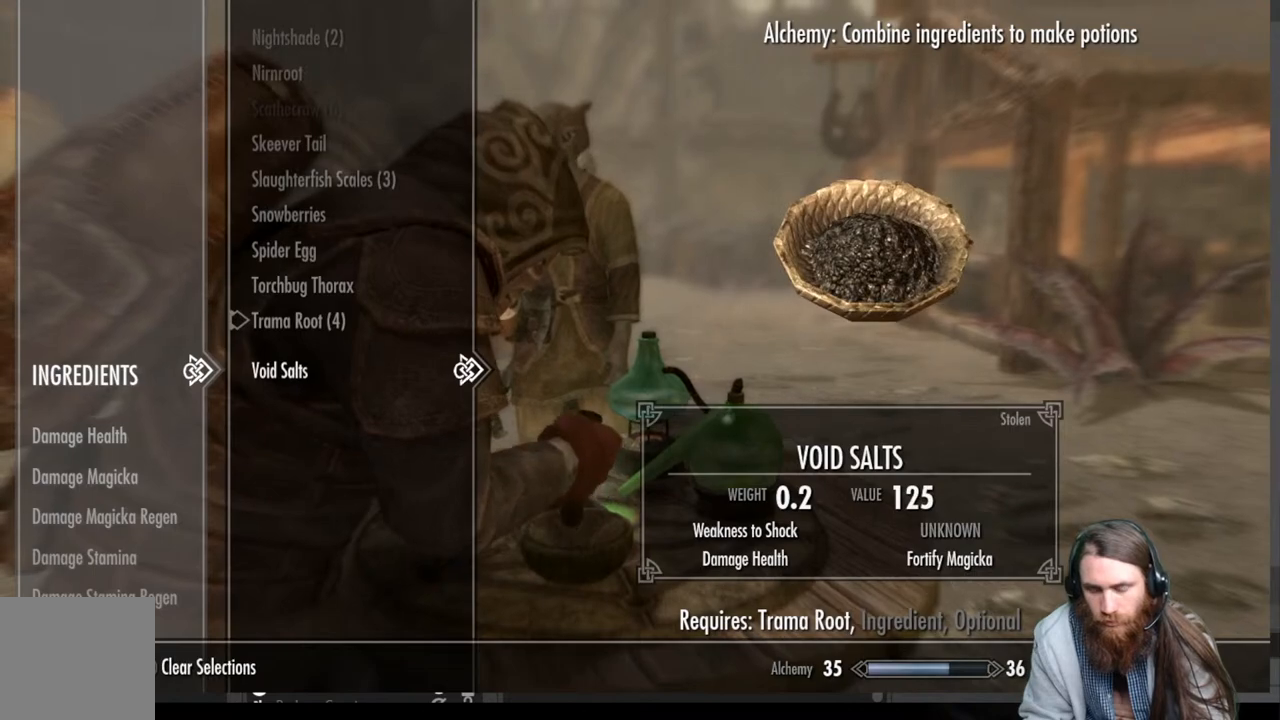
{"buttons": [], "left_stick": "center", "right_stick": "center", "events": [[33, "A", "down"], [150, "A", "up"]]}
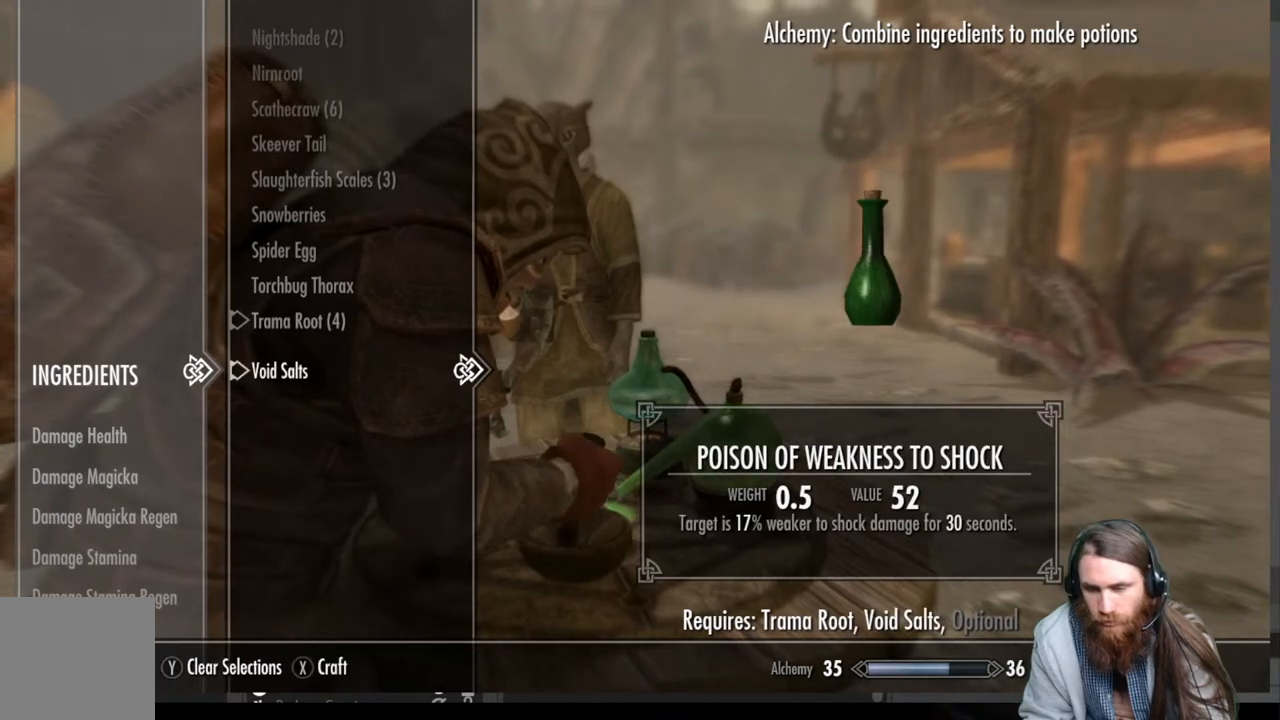
{"buttons": [], "left_stick": "center", "right_stick": "center", "events": []}
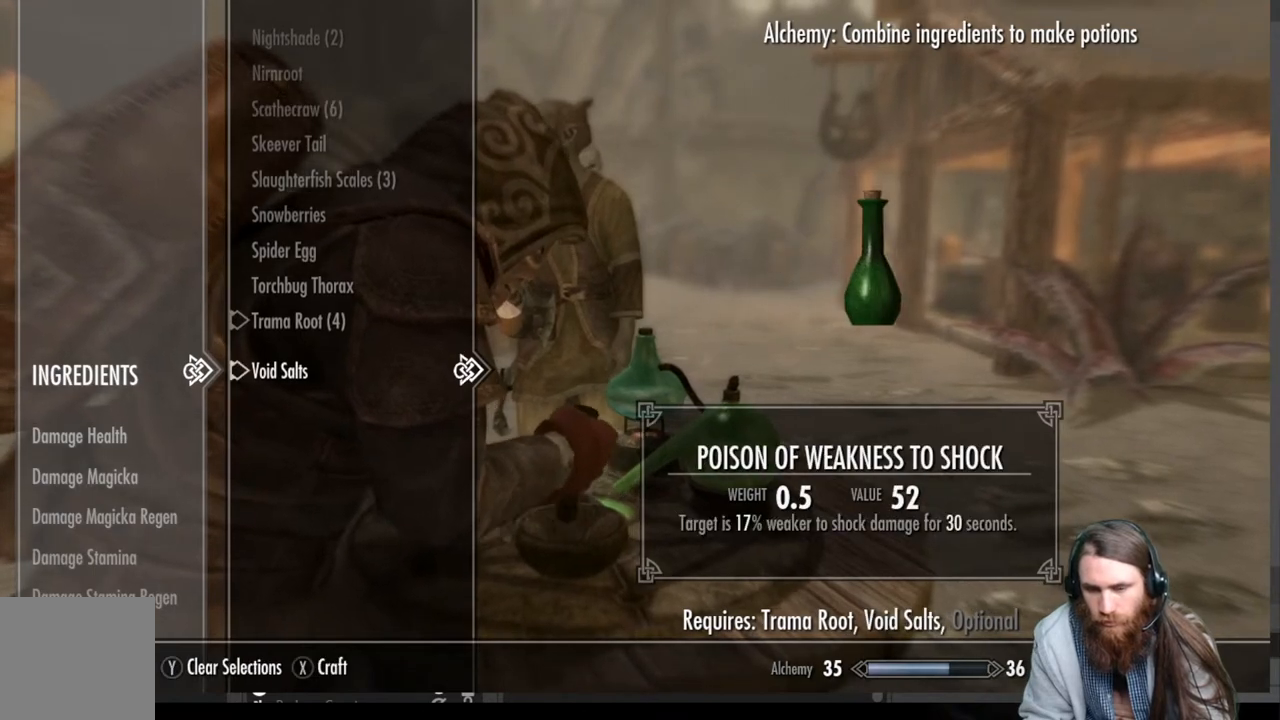
{"buttons": [], "left_stick": "center", "right_stick": "center", "events": [[183, "A", "down"], [317, "A", "up"], [333, "DPAD_UP", "down"], [417, "DPAD_UP", "up"]]}
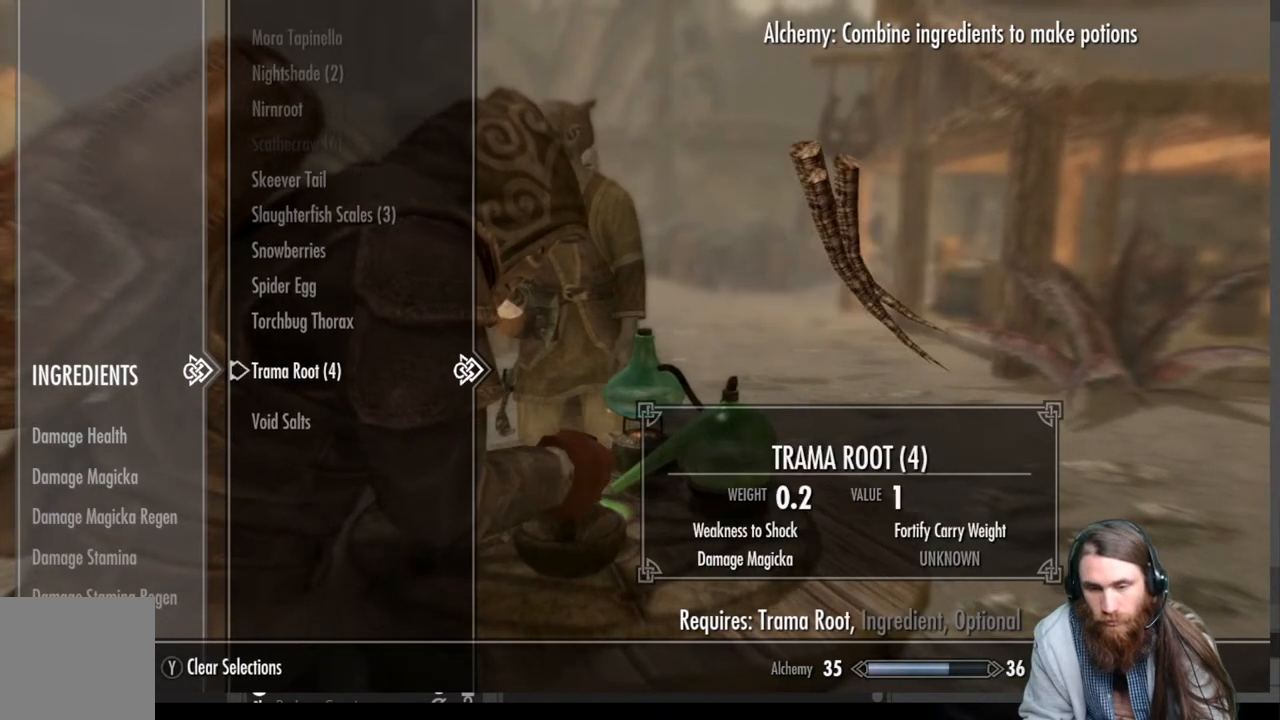
{"buttons": [], "left_stick": "center", "right_stick": "center", "events": [[33, "DPAD_UP", "down"], [117, "DPAD_UP", "up"]]}
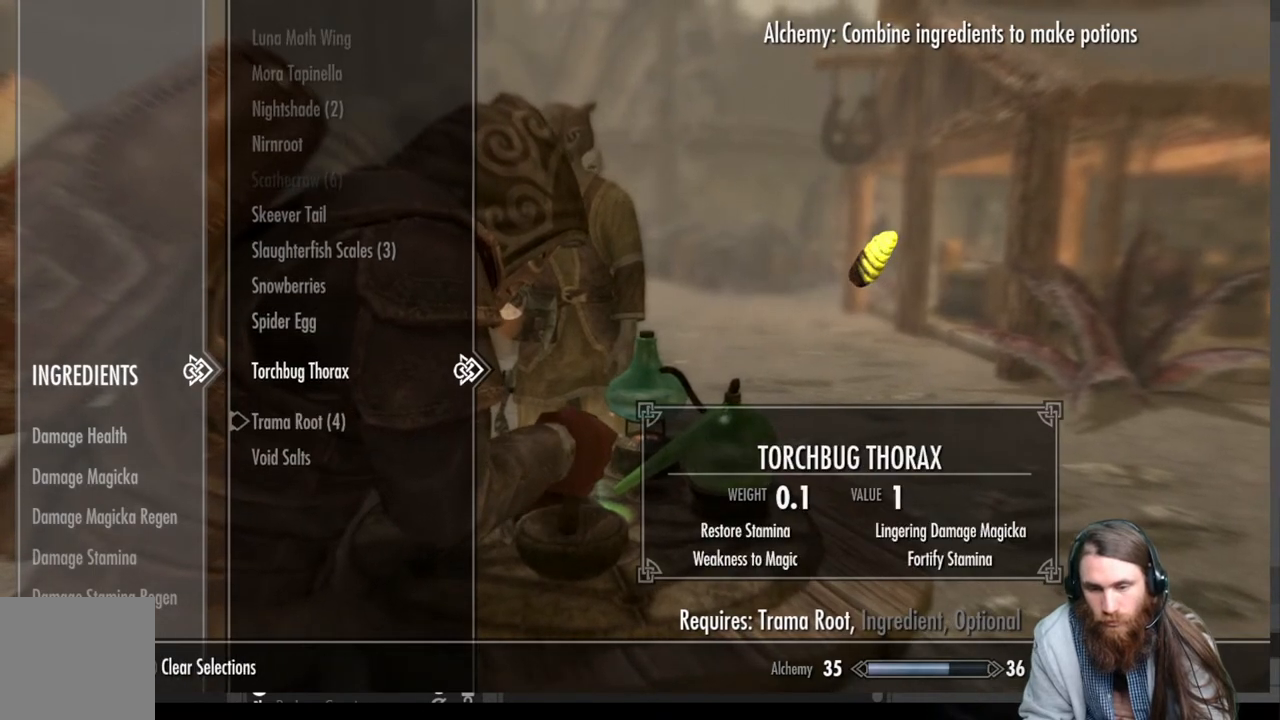
{"buttons": ["DPAD_UP"], "left_stick": "center", "right_stick": "center", "events": [[433, "DPAD_UP", "down"]]}
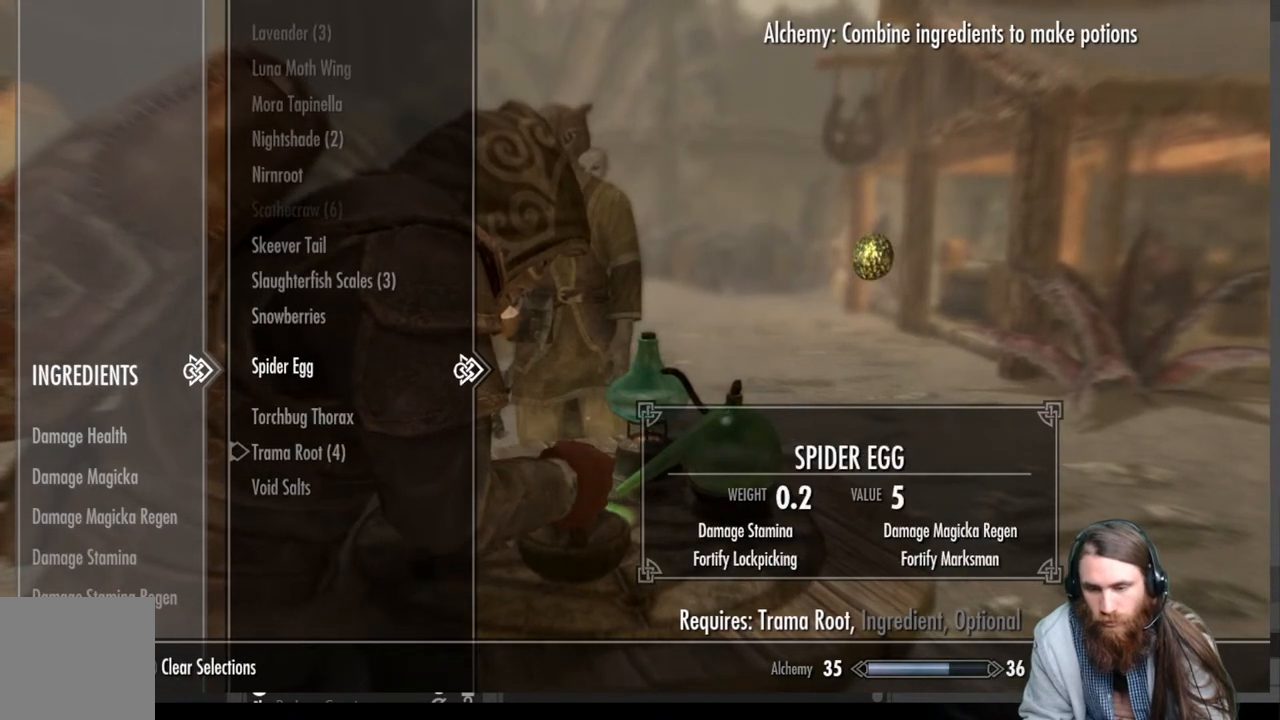
{"buttons": [], "left_stick": "center", "right_stick": "center", "events": [[67, "DPAD_UP", "up"], [167, "DPAD_UP", "down"], [267, "DPAD_UP", "up"]]}
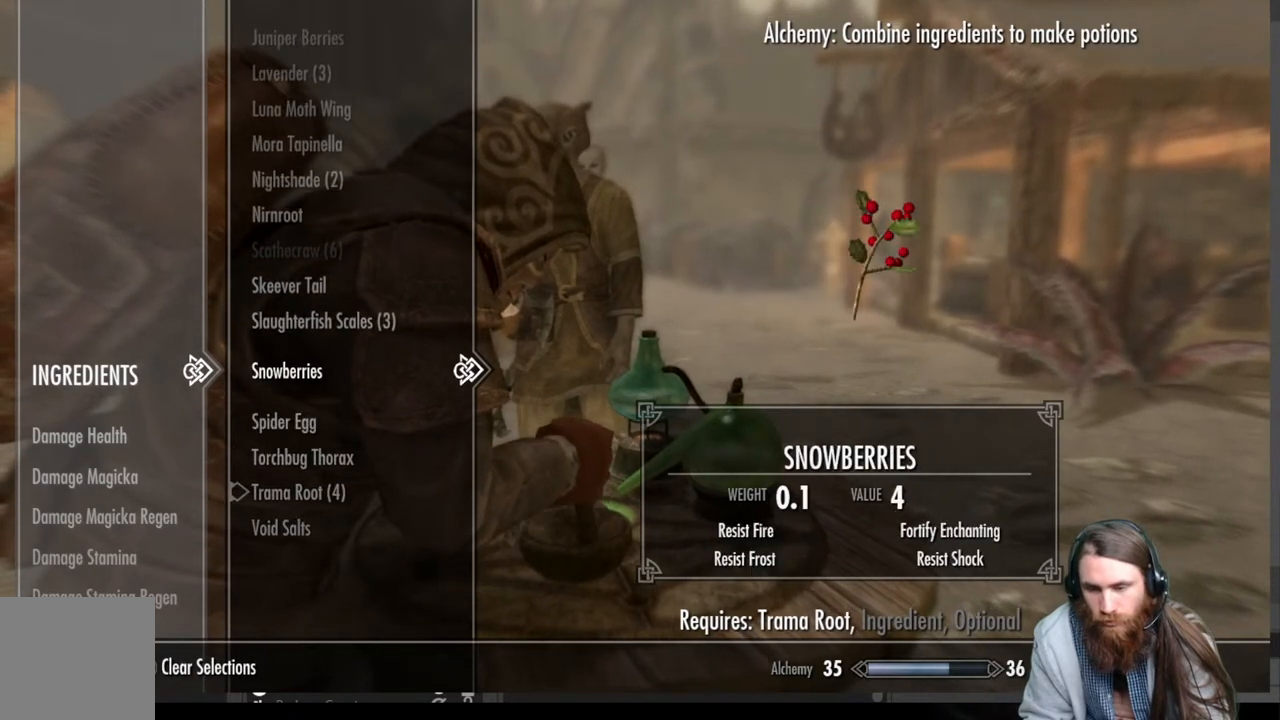
{"buttons": [], "left_stick": "center", "right_stick": "center", "events": [[167, "DPAD_DOWN", "down"], [300, "DPAD_DOWN", "up"]]}
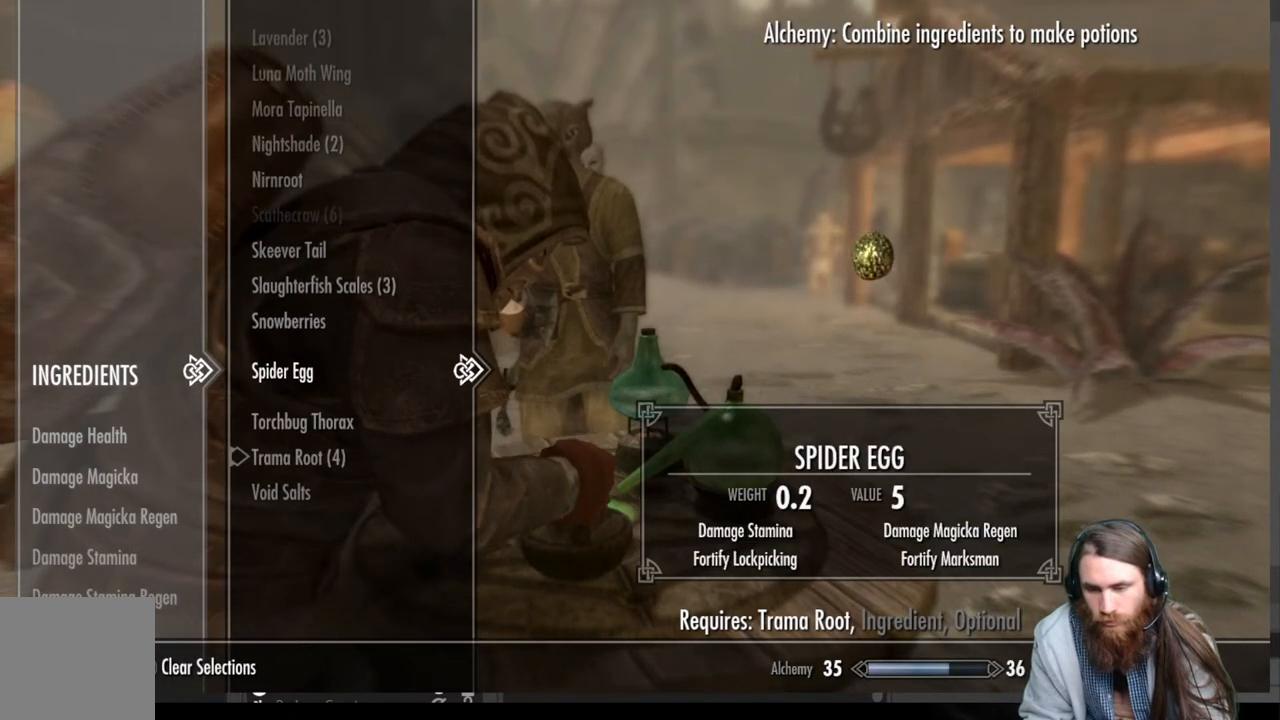
{"buttons": [], "left_stick": "center", "right_stick": "center", "events": [[133, "A", "down"], [283, "A", "up"]]}
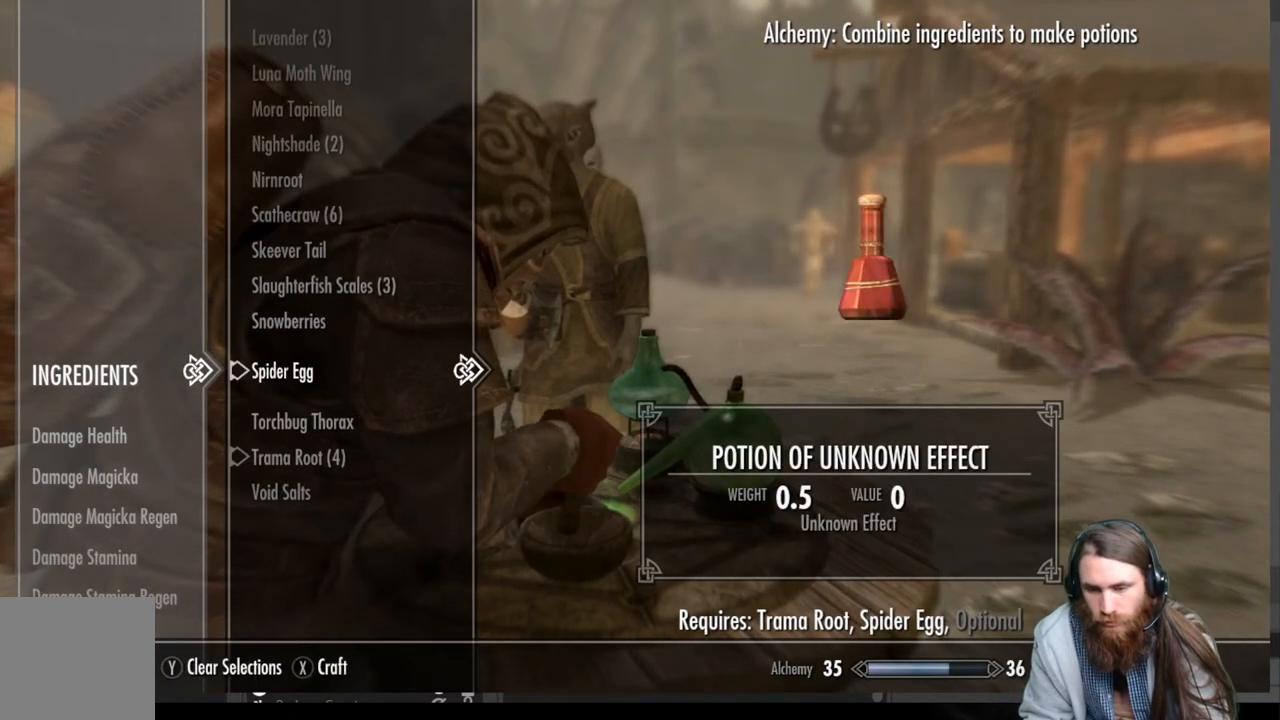
{"buttons": [], "left_stick": "center", "right_stick": "center", "events": [[233, "X", "down"], [367, "X", "up"]]}
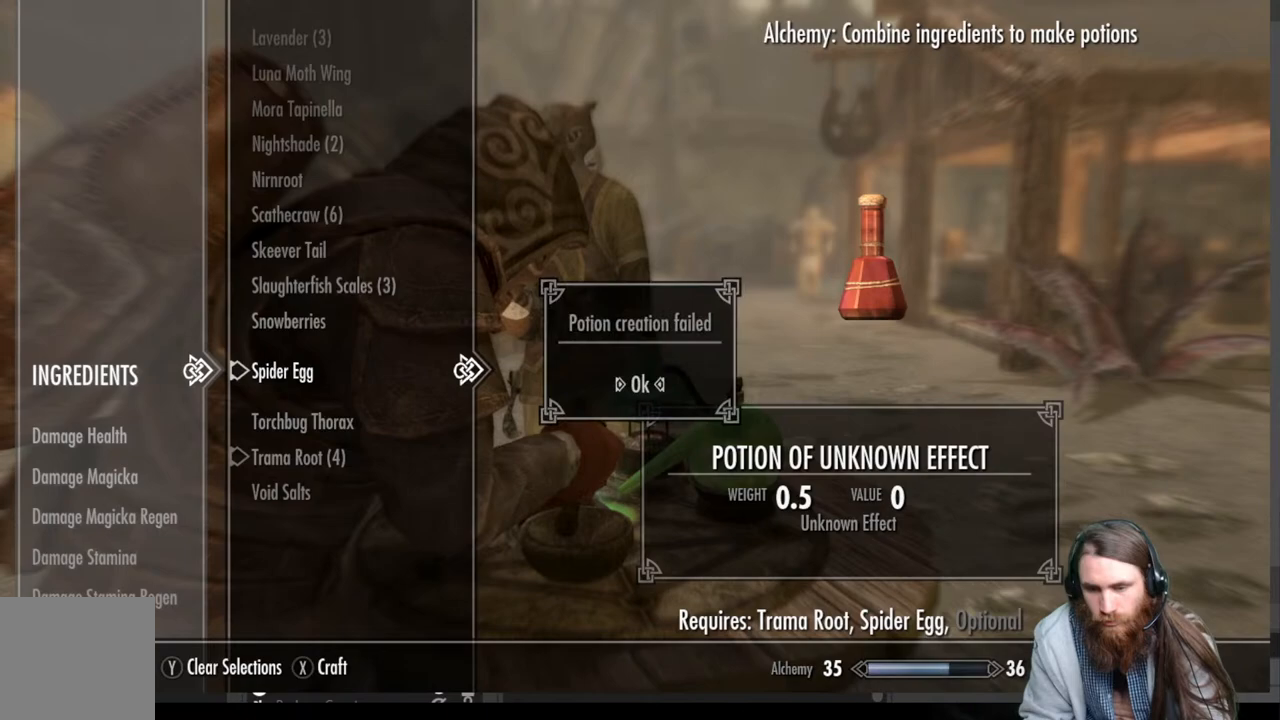
{"buttons": [], "left_stick": "center", "right_stick": "center", "events": [[17, "A", "down"], [133, "A", "up"]]}